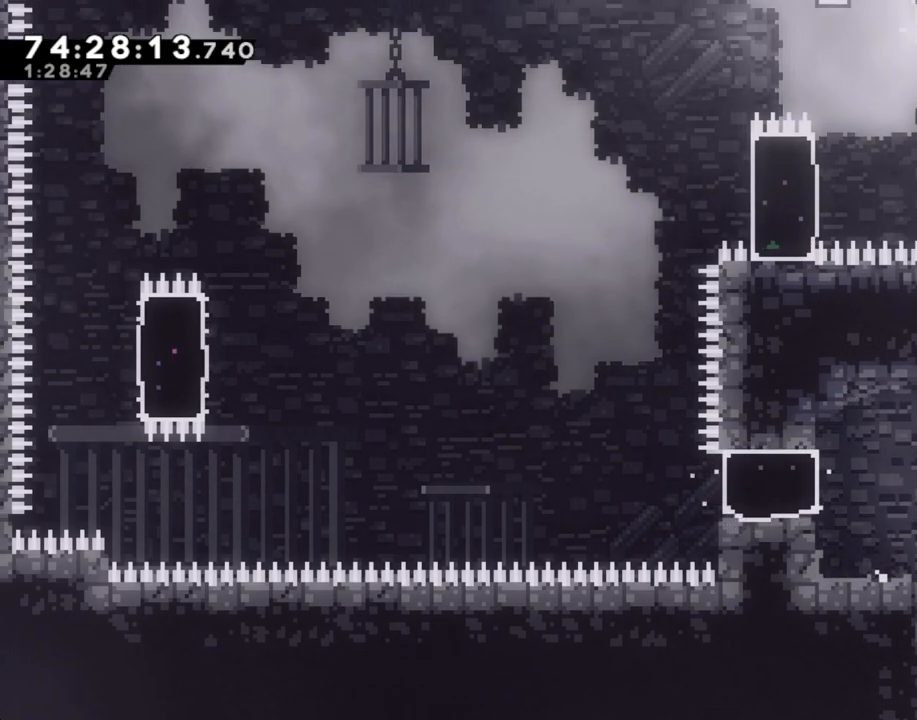
Gameplay with a controller (Nintendo layout); each line is a JSON object with the inputs held at the frame after it (dt_ms = milliseconds from this image to that frame). "events" lists button and stick changes between this image and that frame as [ms after this image, input, new state], when the widget could be followed in between. Not read: L1 L3 R1 R3.
{"dt_ms": 485, "buttons": [], "left_stick": "left", "right_stick": "center", "events": [[184, "X", "up"], [201, "left_stick", "center"], [335, "left_stick", "left"]]}
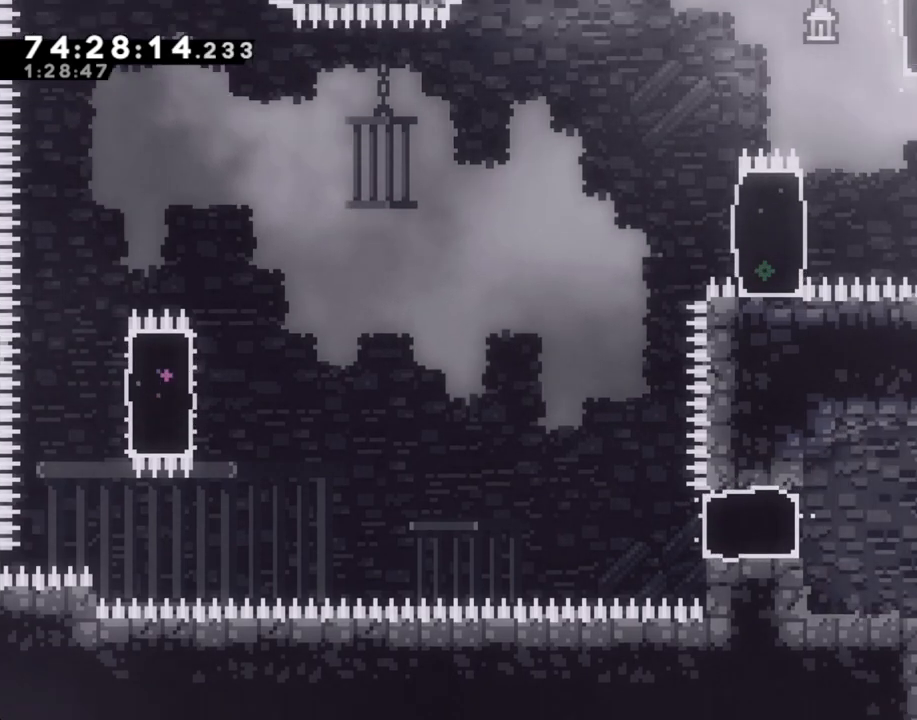
{"dt_ms": 503, "buttons": ["X"], "left_stick": "left", "right_stick": "center", "events": [[151, "A", "down"], [335, "A", "up"], [419, "X", "down"]]}
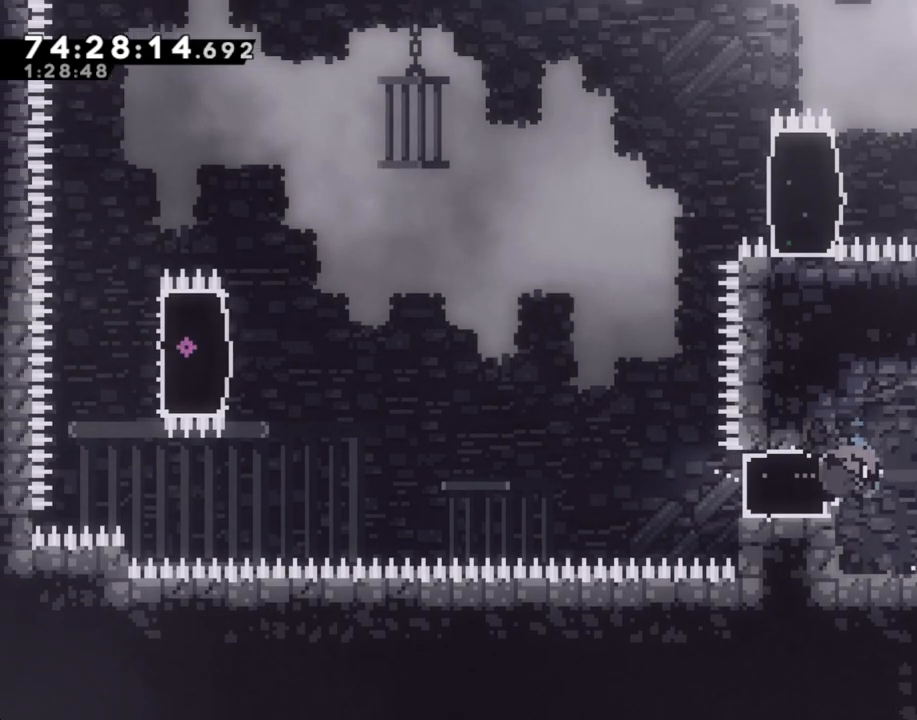
{"dt_ms": 503, "buttons": ["A"], "left_stick": "left", "right_stick": "center", "events": [[67, "X", "up"], [184, "A", "down"]]}
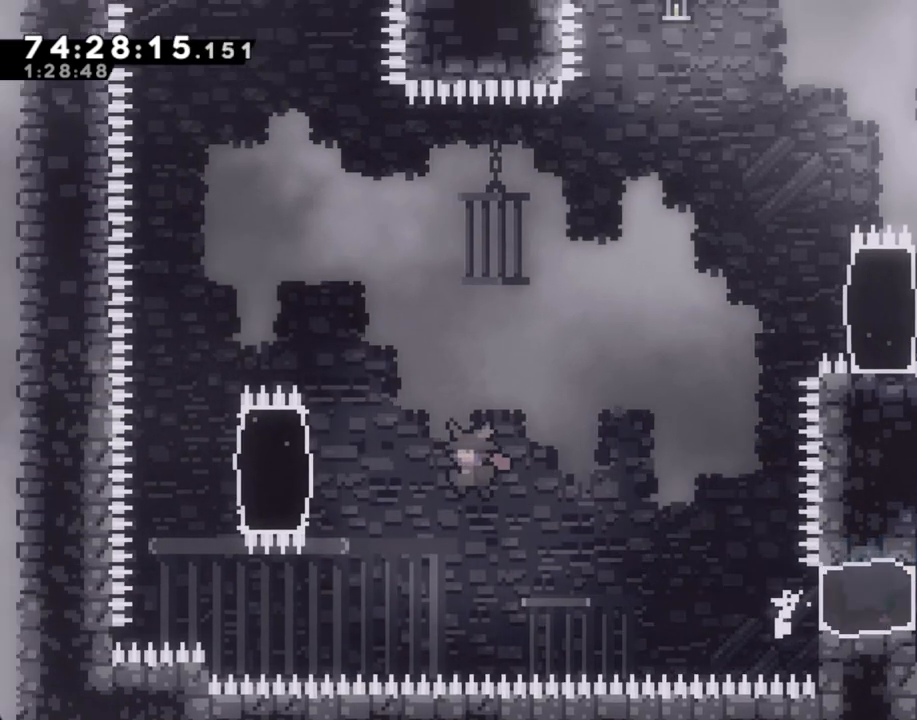
{"dt_ms": 502, "buttons": ["R2"], "left_stick": "up", "right_stick": "center", "events": [[217, "left_stick", "up-left"], [234, "A", "up"], [268, "R2", "down"], [335, "left_stick", "up"]]}
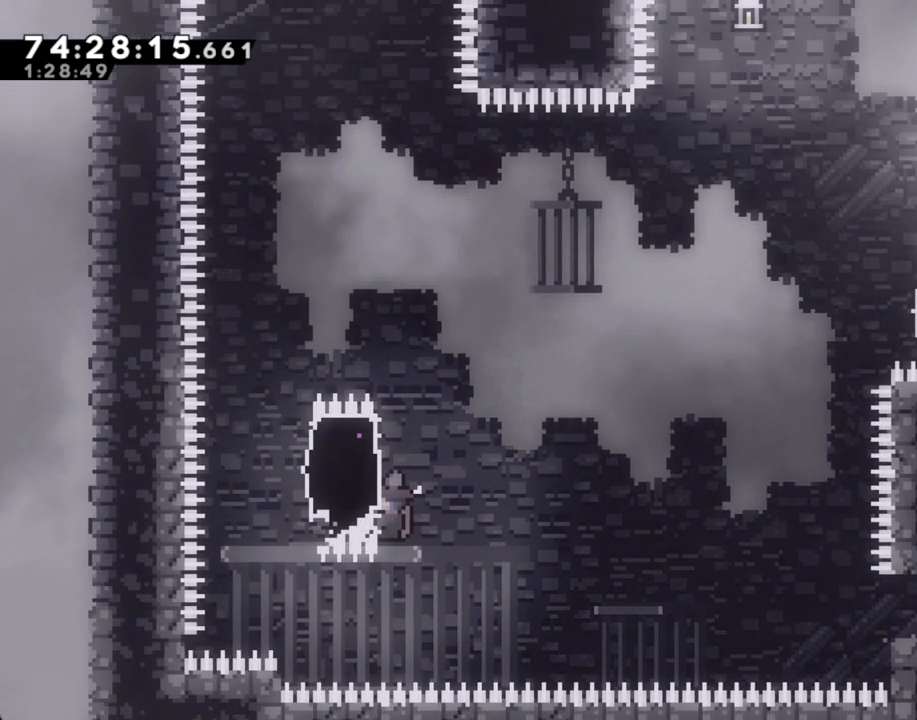
{"dt_ms": 503, "buttons": ["R2"], "left_stick": "center", "right_stick": "center", "events": [[151, "left_stick", "center"]]}
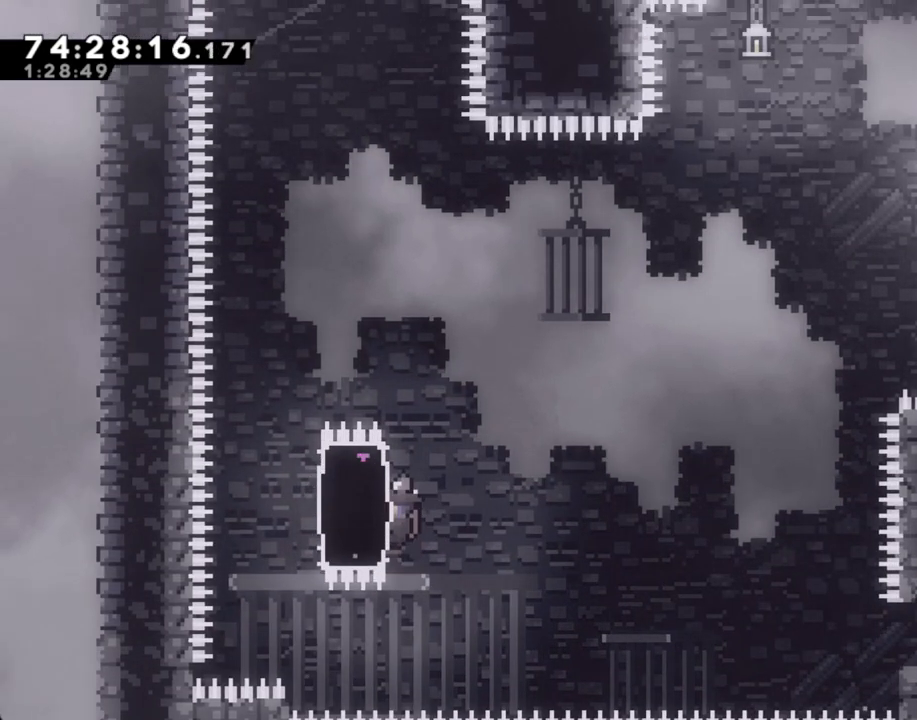
{"dt_ms": 502, "buttons": ["R2"], "left_stick": "up", "right_stick": "center", "events": [[251, "left_stick", "up"]]}
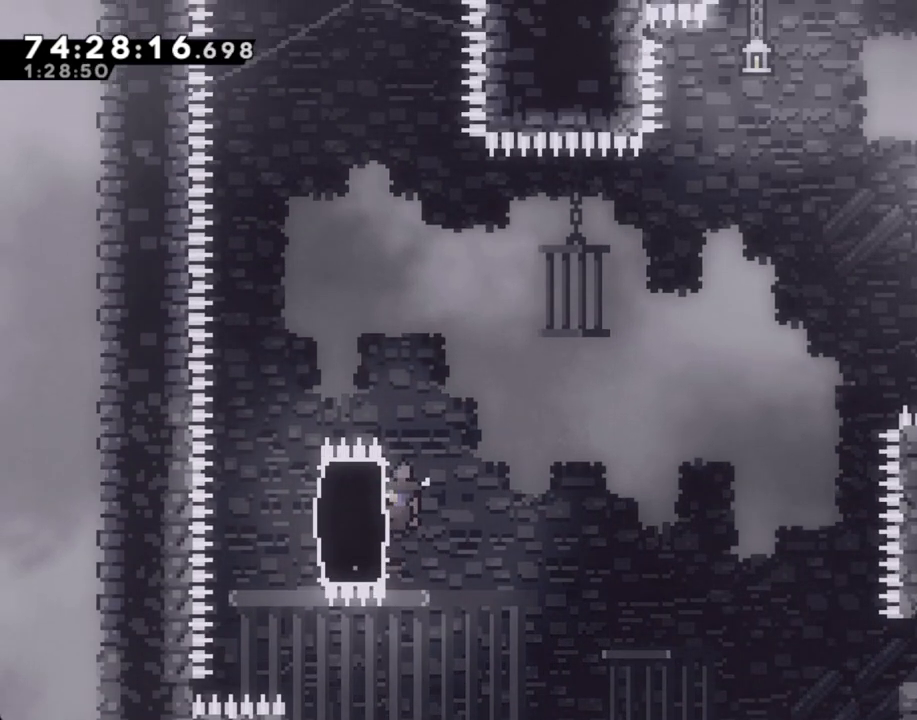
{"dt_ms": 503, "buttons": ["R2"], "left_stick": "up", "right_stick": "center", "events": []}
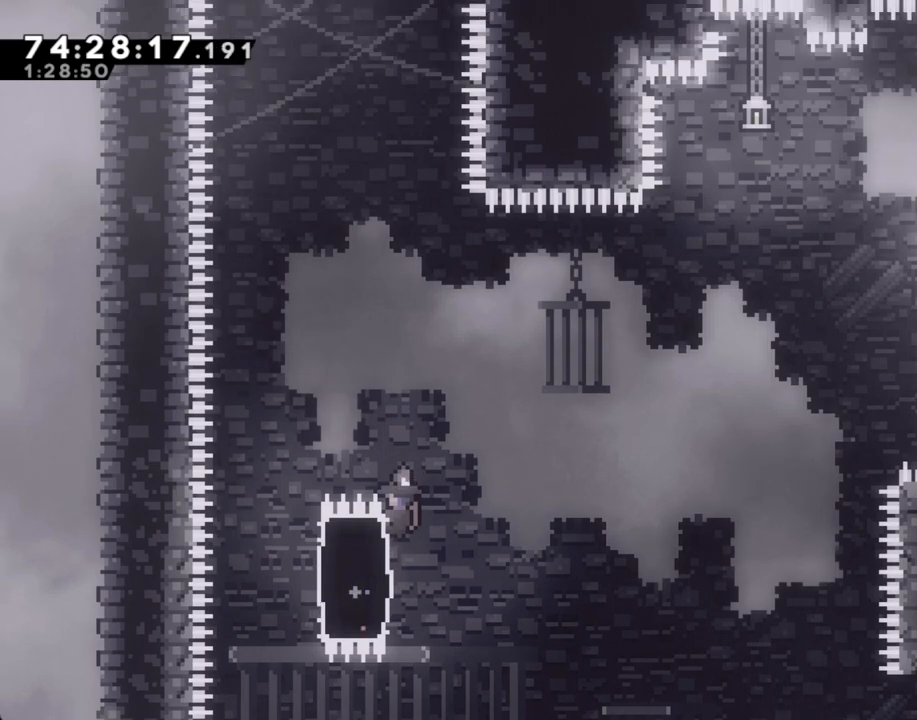
{"dt_ms": 486, "buttons": ["R2"], "left_stick": "center", "right_stick": "center", "events": [[50, "left_stick", "center"]]}
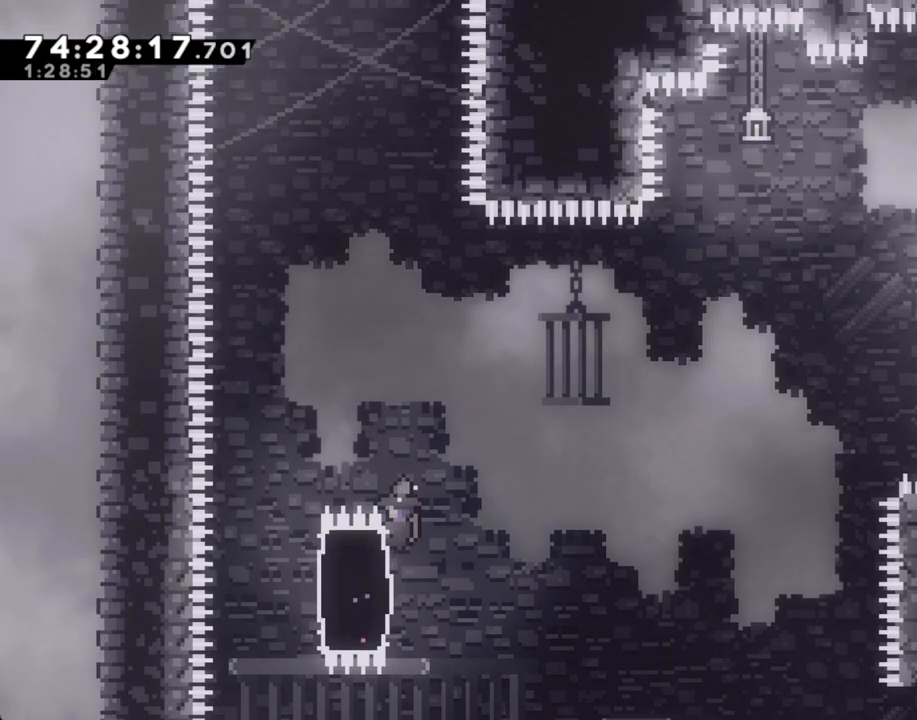
{"dt_ms": 503, "buttons": ["R2"], "left_stick": "center", "right_stick": "center", "events": []}
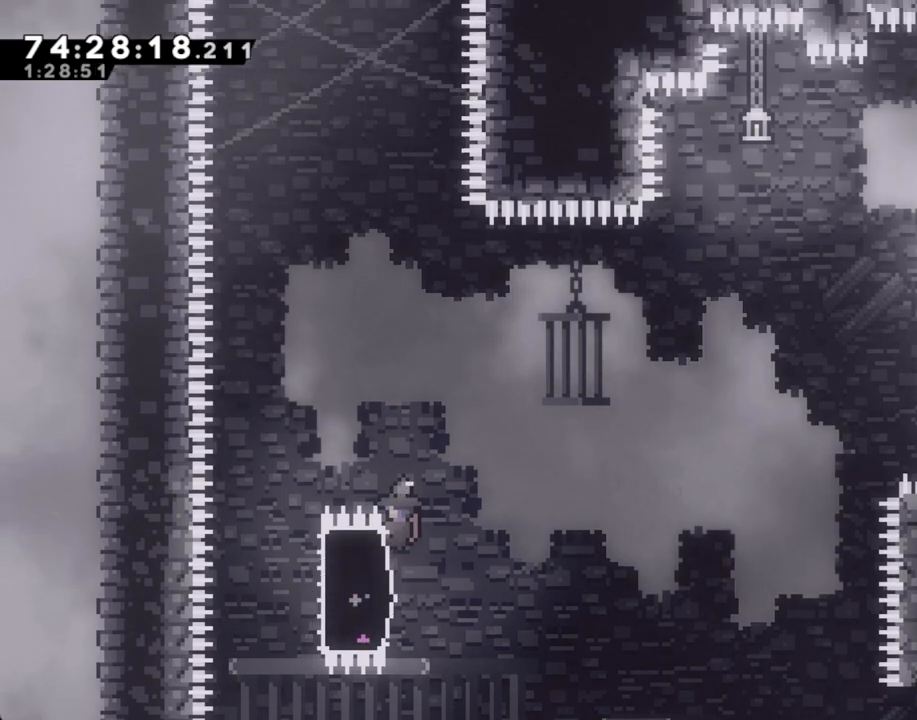
{"dt_ms": 502, "buttons": ["R2"], "left_stick": "center", "right_stick": "center", "events": []}
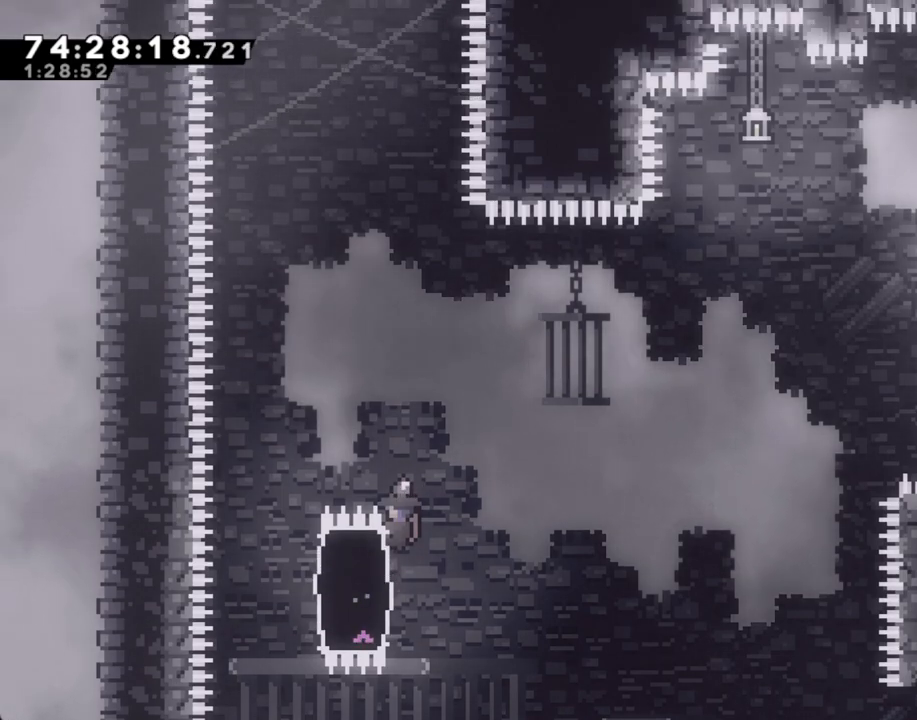
{"dt_ms": 503, "buttons": ["R2"], "left_stick": "center", "right_stick": "center", "events": []}
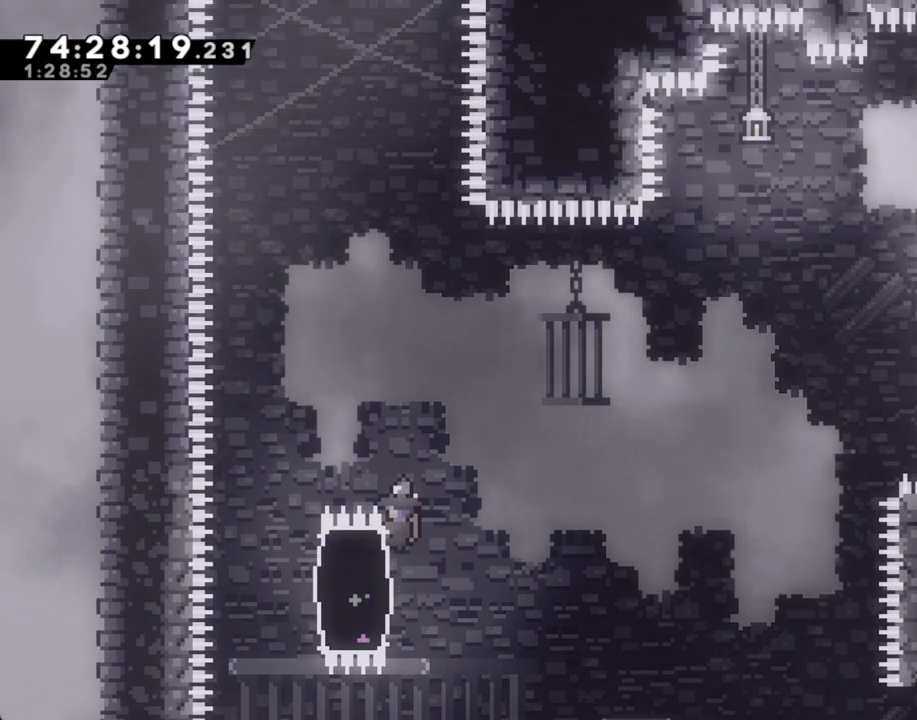
{"dt_ms": 502, "buttons": ["R2"], "left_stick": "center", "right_stick": "center", "events": []}
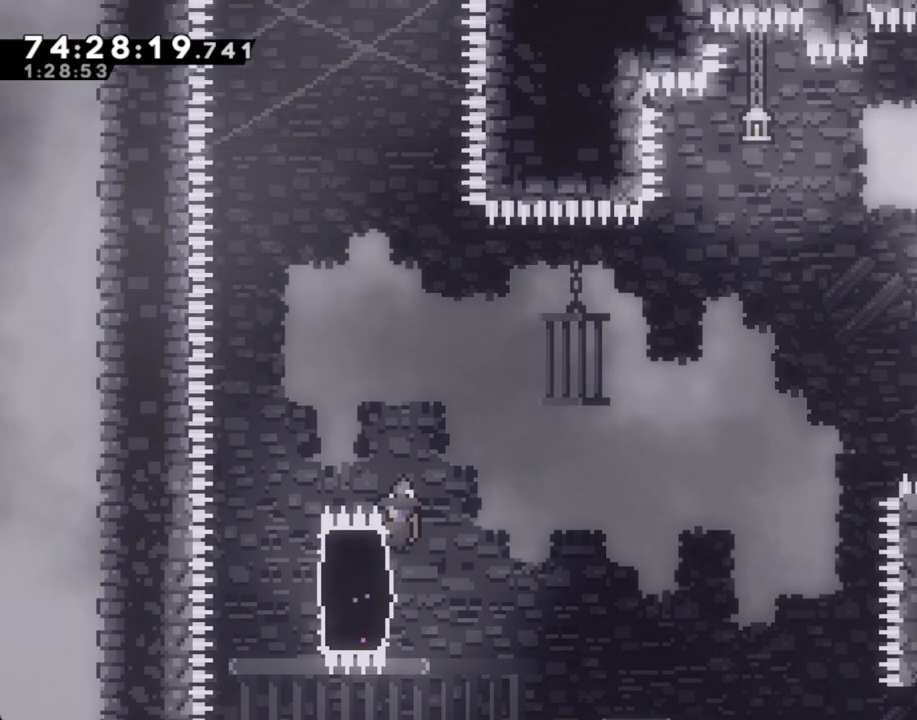
{"dt_ms": 989, "buttons": ["A", "R2"], "left_stick": "right", "right_stick": "center", "events": [[570, "left_stick", "right"], [704, "A", "down"]]}
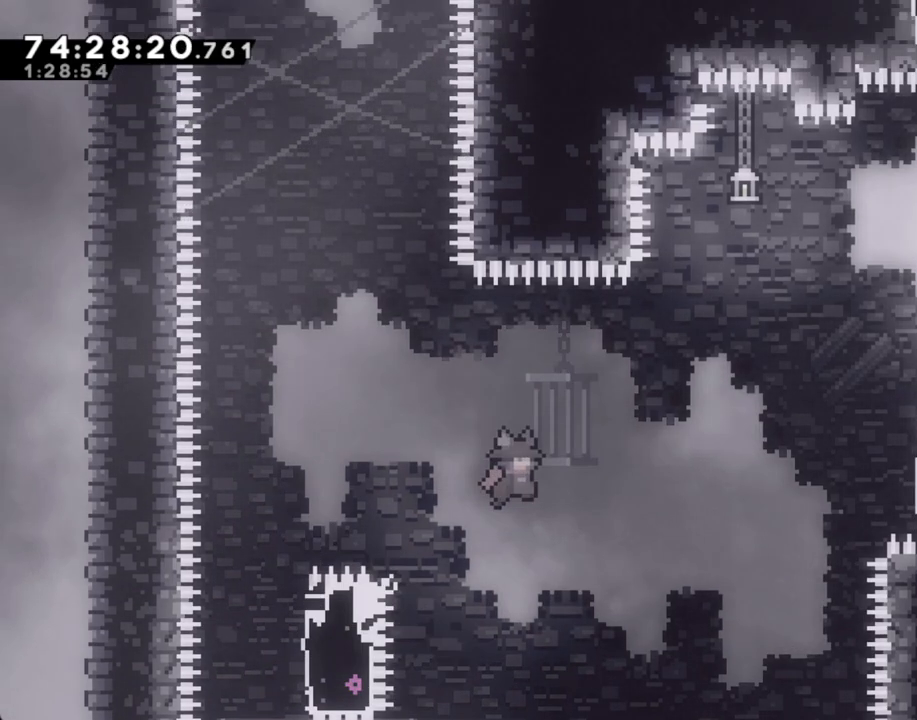
{"dt_ms": 503, "buttons": ["X", "R2"], "left_stick": "up-right", "right_stick": "center", "events": [[100, "left_stick", "up-right"], [268, "A", "up"], [419, "X", "down"]]}
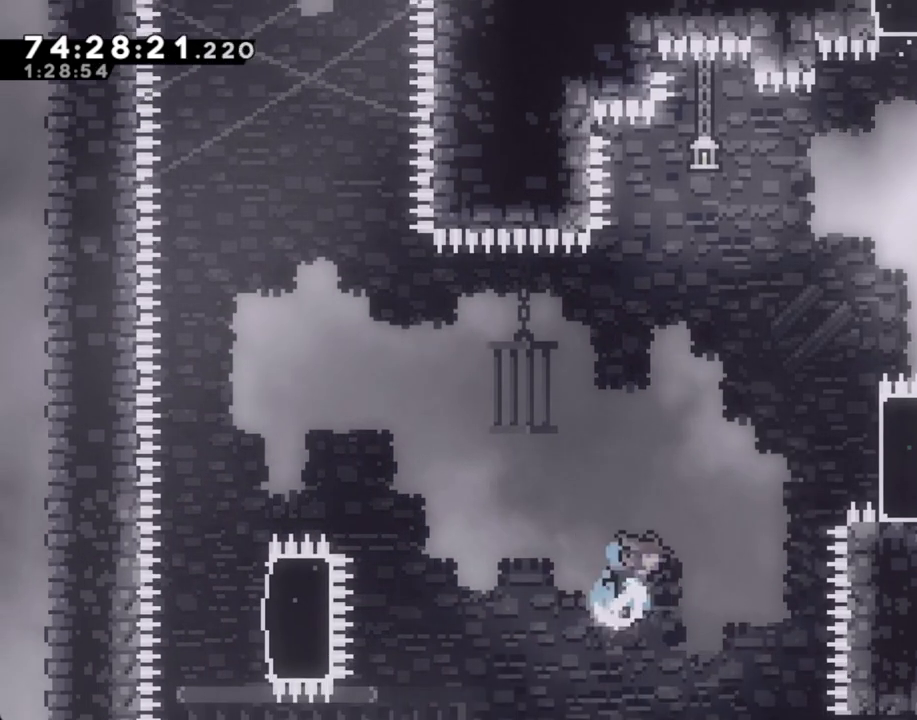
{"dt_ms": 502, "buttons": ["A", "R2"], "left_stick": "up-right", "right_stick": "center", "events": [[318, "X", "up"], [469, "A", "down"]]}
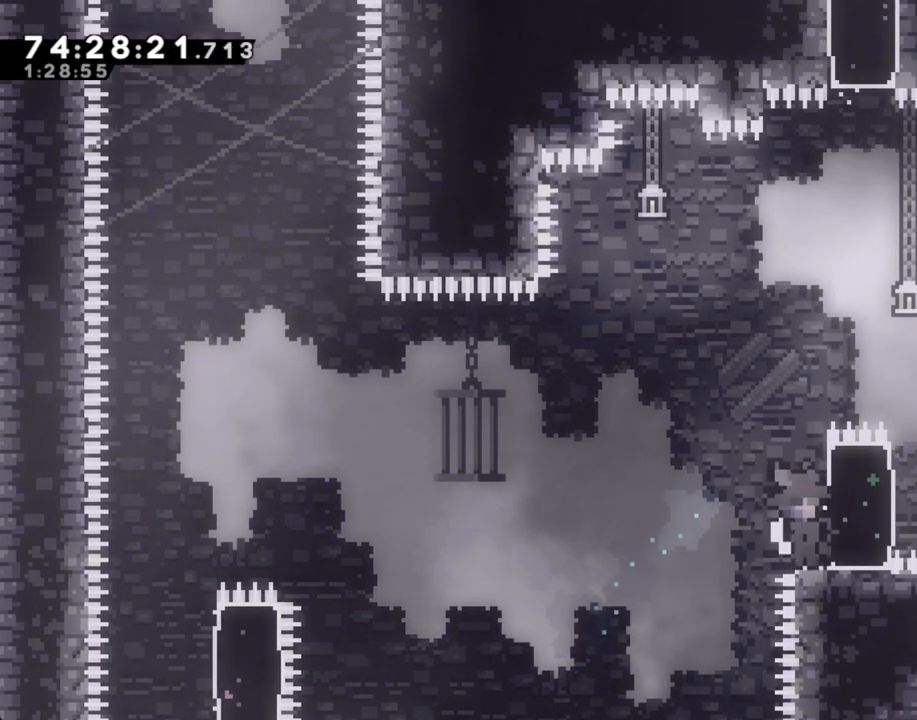
{"dt_ms": 503, "buttons": ["A"], "left_stick": "center", "right_stick": "center", "events": [[252, "A", "up"], [252, "DPAD_RIGHT", "down"], [302, "DPAD_RIGHT", "up"], [335, "R2", "up"], [386, "left_stick", "center"], [503, "A", "down"]]}
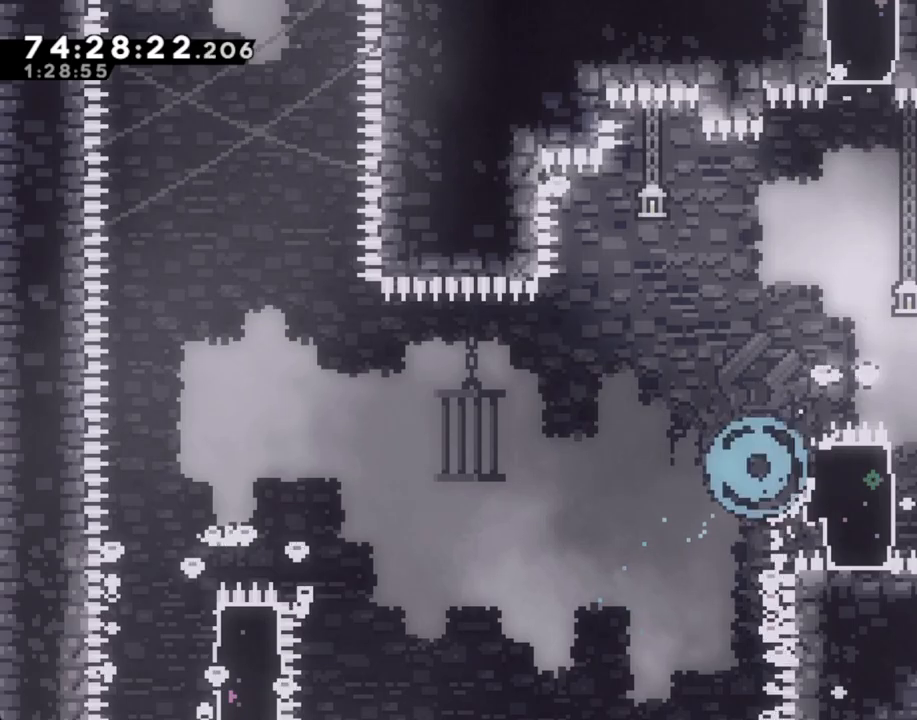
{"dt_ms": 502, "buttons": [], "left_stick": "center", "right_stick": "center", "events": [[184, "A", "up"]]}